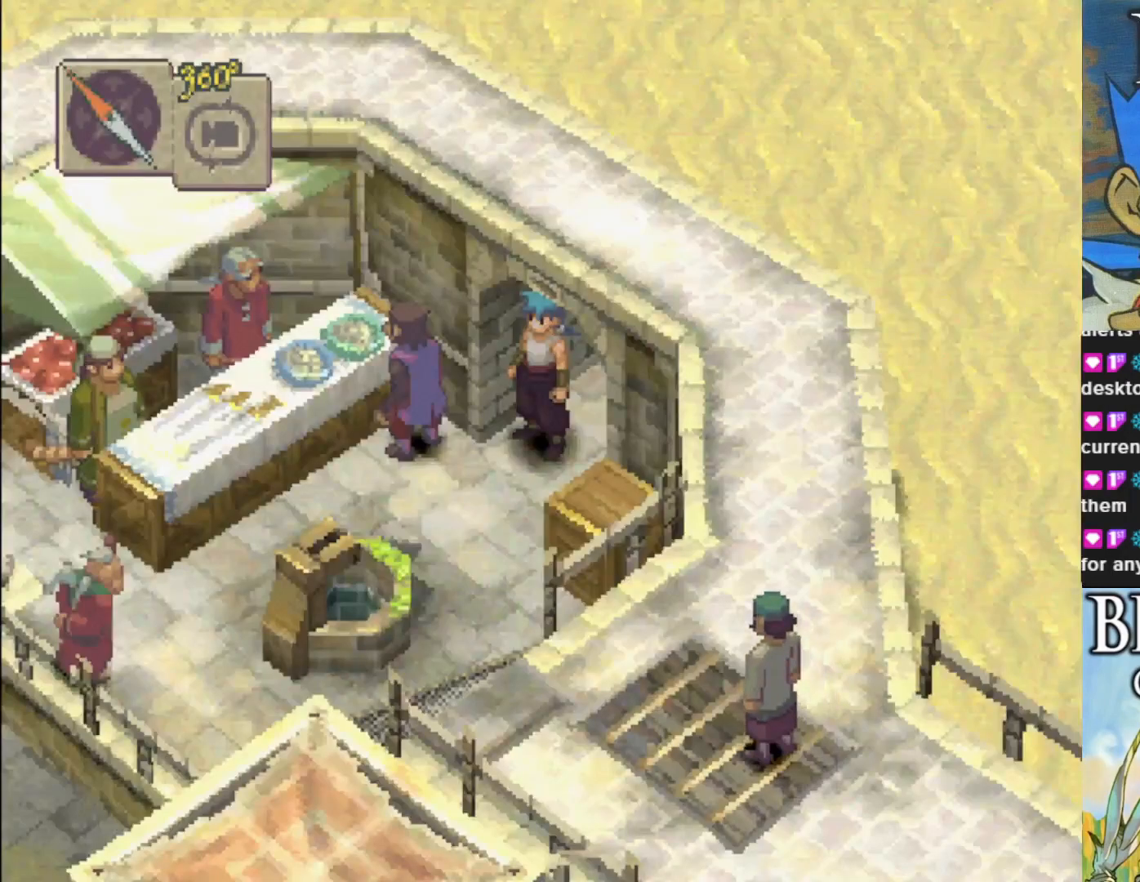
Gameplay with a controller (PlayStation layout); each line is a JSON object with the inputs held at the frame after it. "events" lists button and stick changes between this image and that frame as [ms after this image, input, new state], when the widget could be followed in between. Not read: right_stick.
{"buttons": ["CIRCLE"], "left_stick": "down-left", "events": [[383, "left_stick", "down-left"], [417, "CIRCLE", "down"]]}
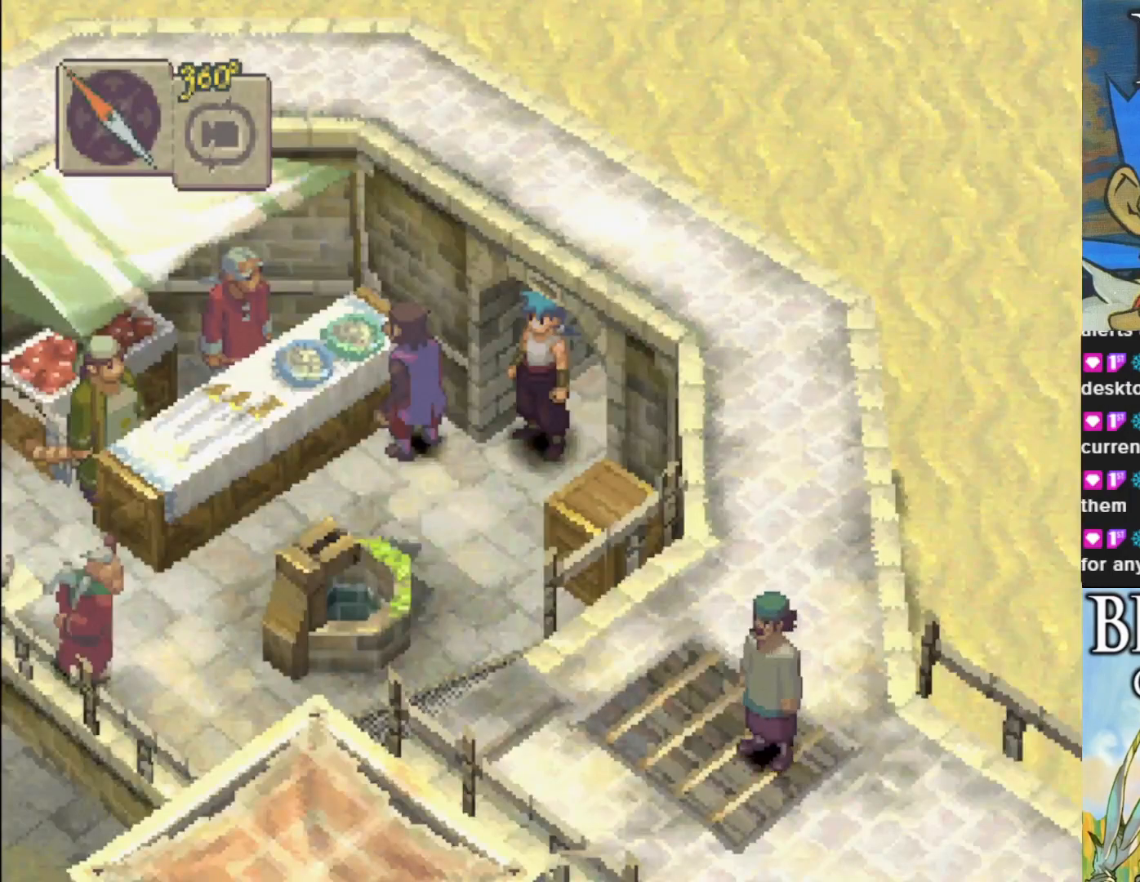
{"buttons": ["CIRCLE"], "left_stick": "down-left", "events": []}
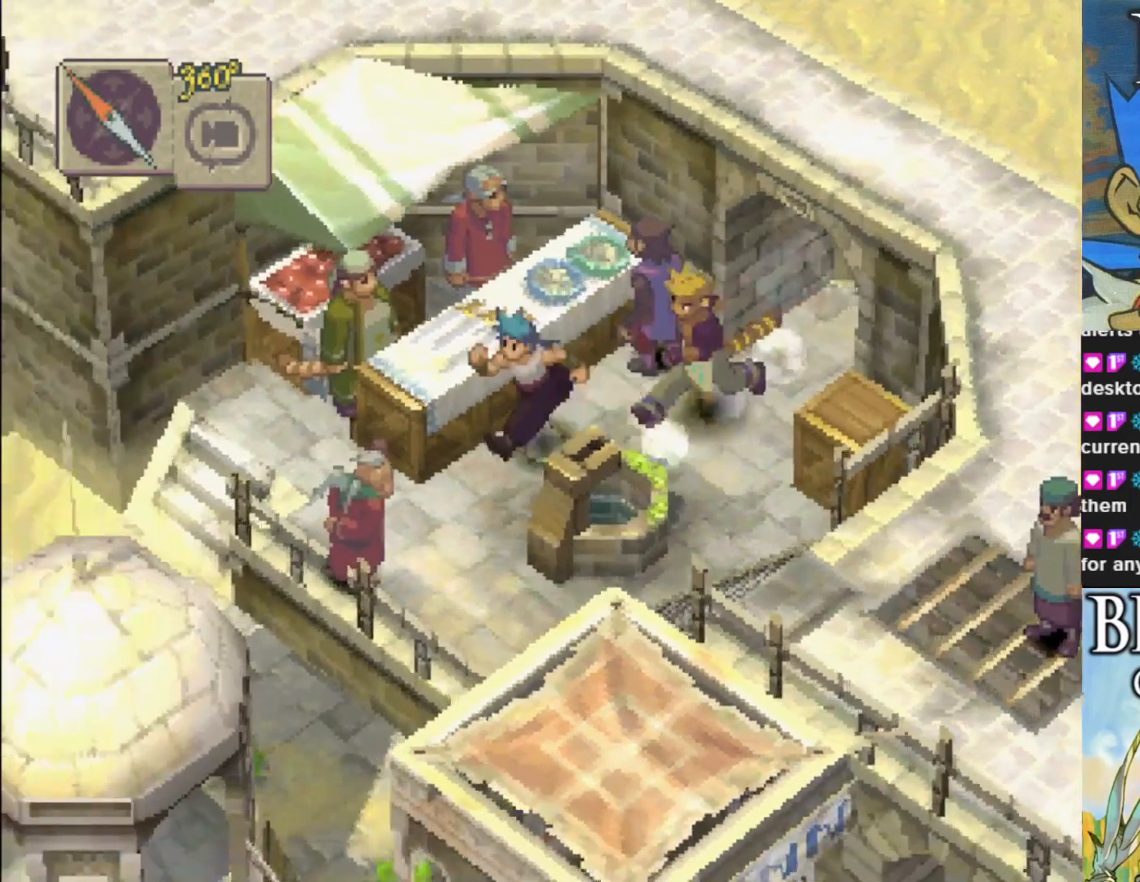
{"buttons": ["CIRCLE"], "left_stick": "center", "events": [[100, "left_stick", "center"]]}
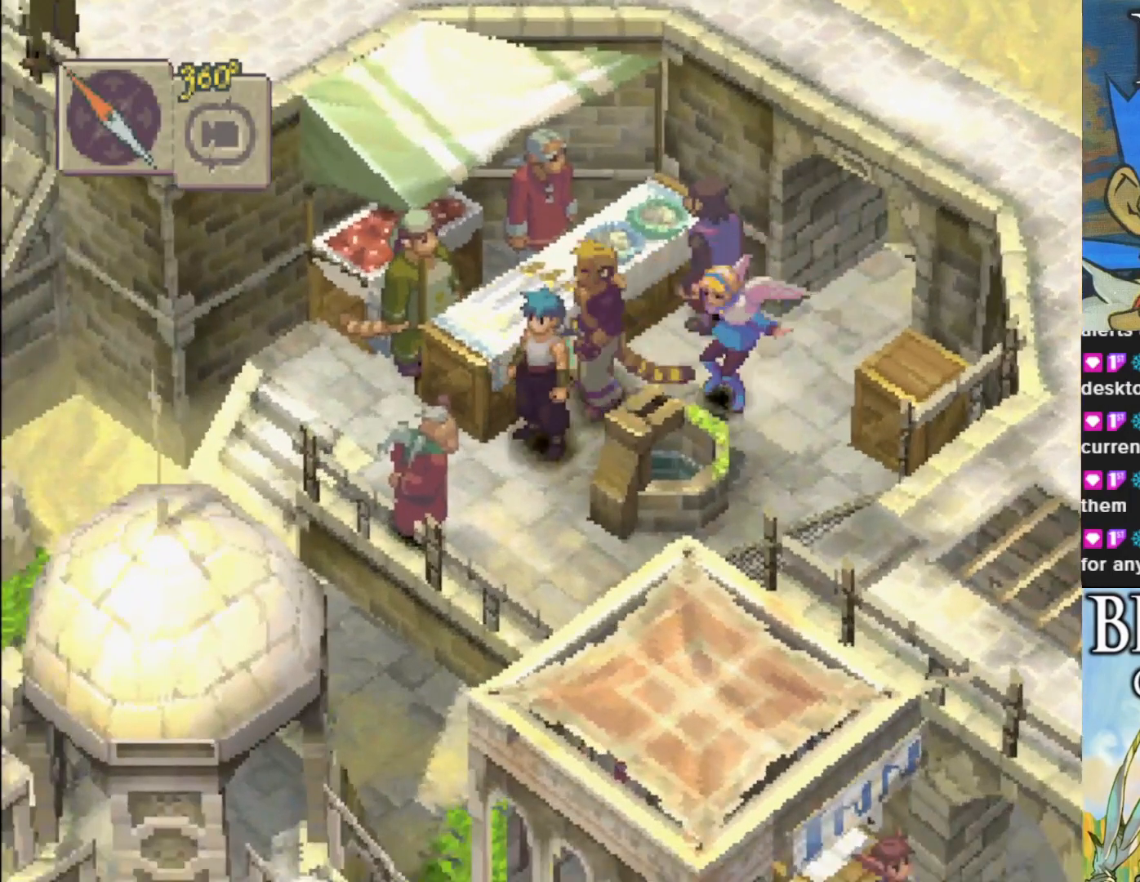
{"buttons": ["CIRCLE"], "left_stick": "left", "events": [[50, "left_stick", "left"]]}
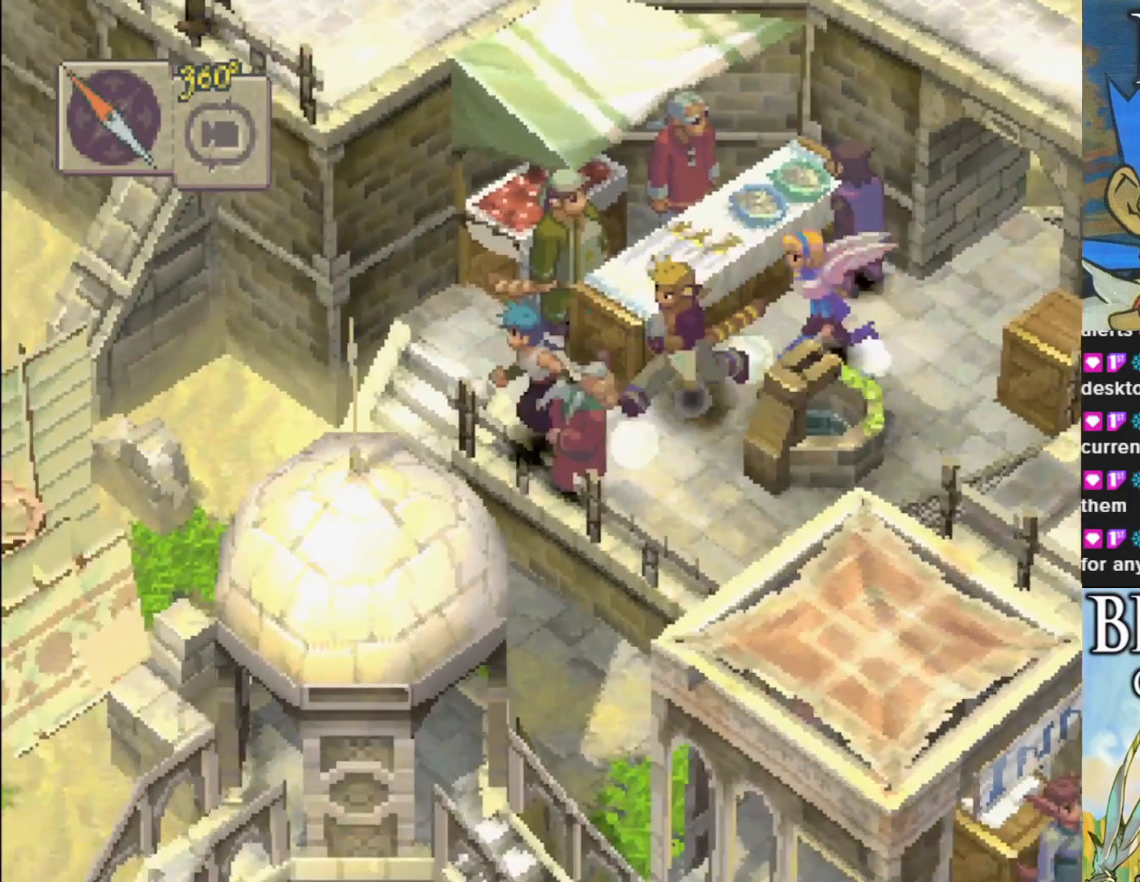
{"buttons": ["CIRCLE"], "left_stick": "left", "events": []}
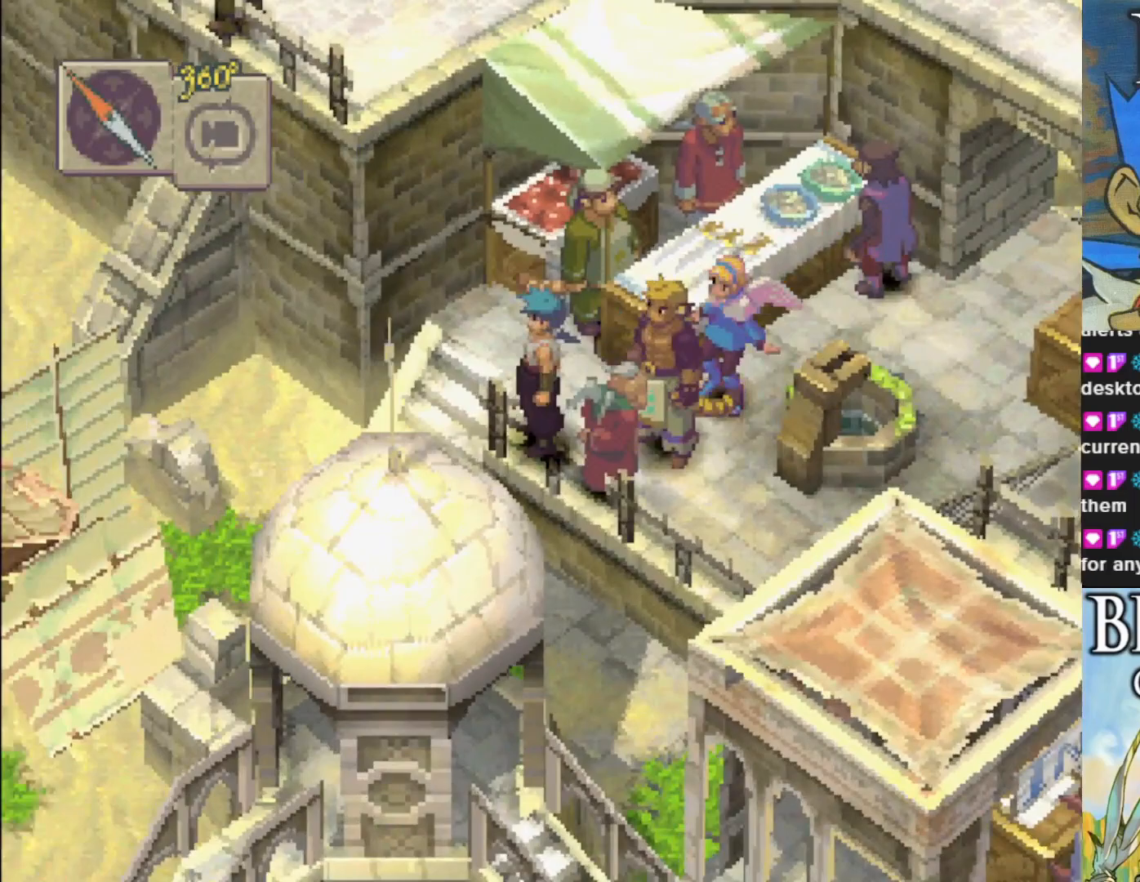
{"buttons": ["L1"], "left_stick": "center", "events": [[200, "CIRCLE", "up"], [317, "left_stick", "center"], [467, "L1", "down"]]}
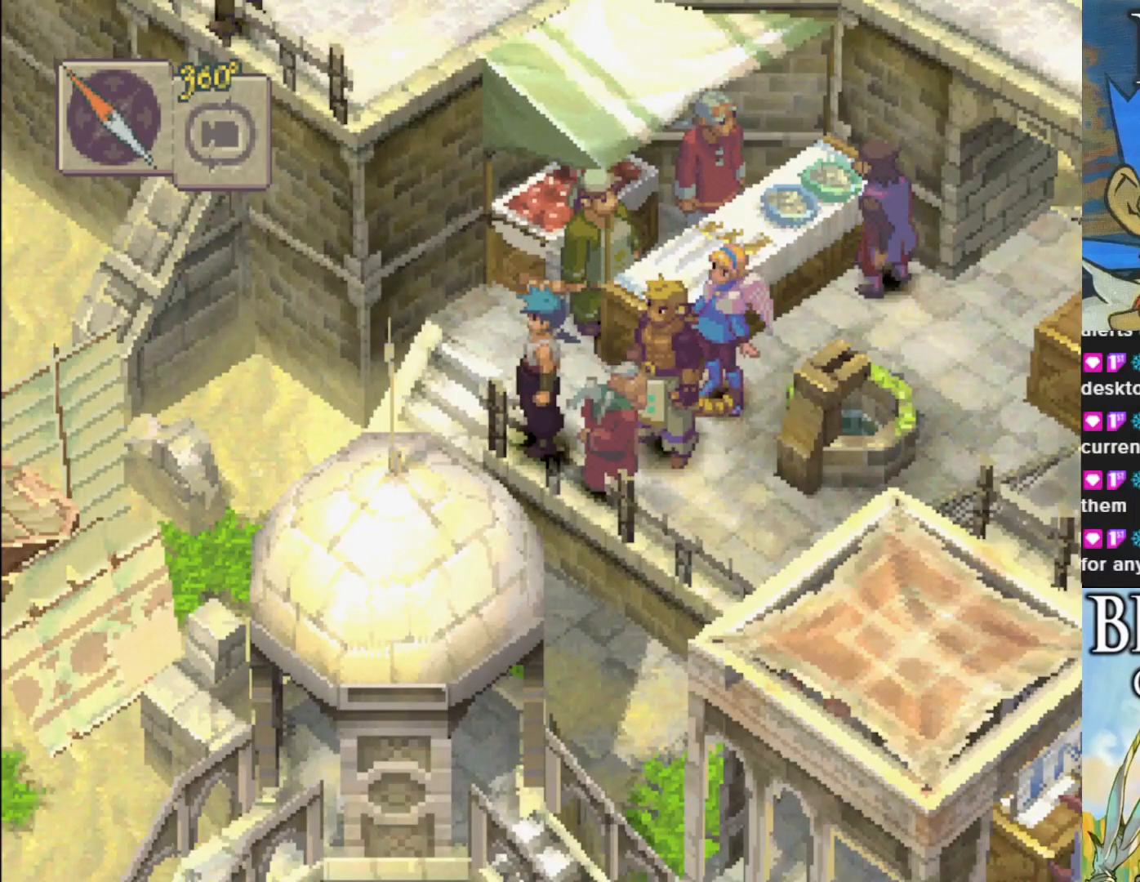
{"buttons": [], "left_stick": "up", "events": [[167, "L1", "up"], [450, "left_stick", "up"]]}
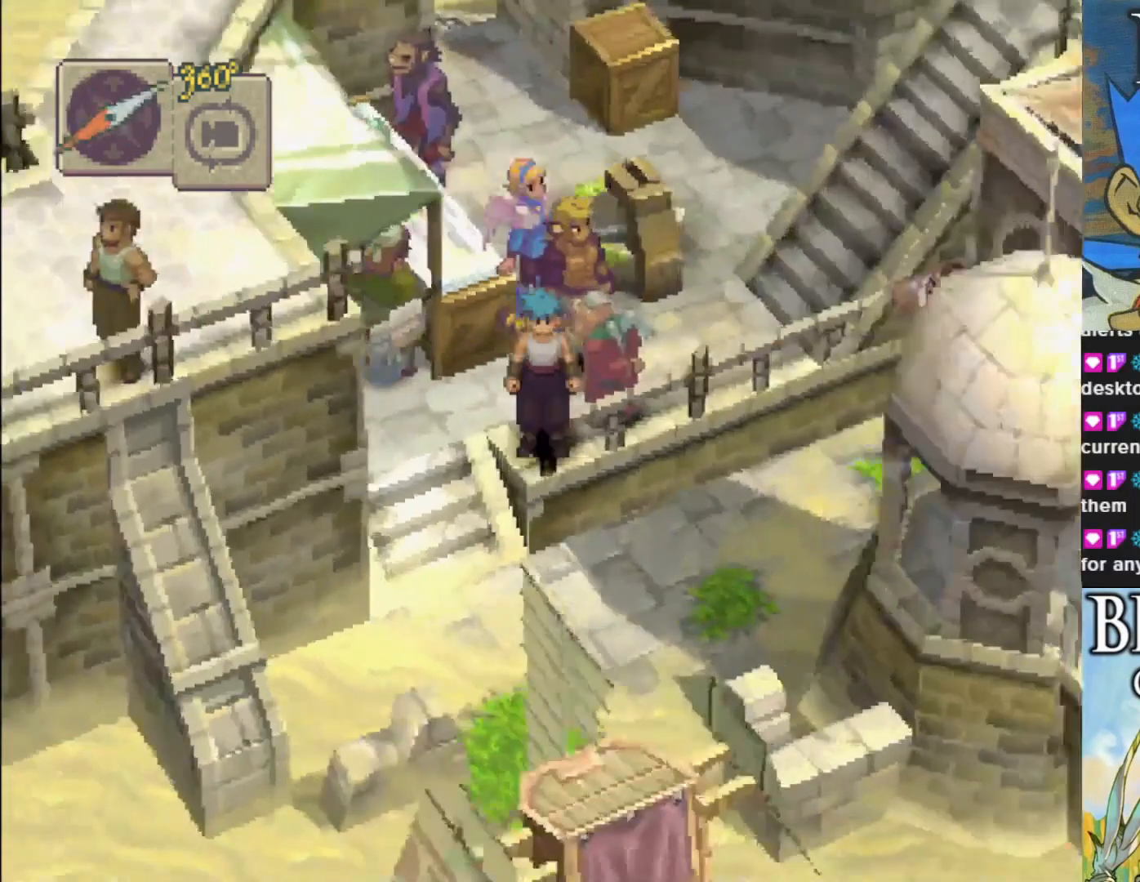
{"buttons": [], "left_stick": "left", "events": [[183, "left_stick", "left"]]}
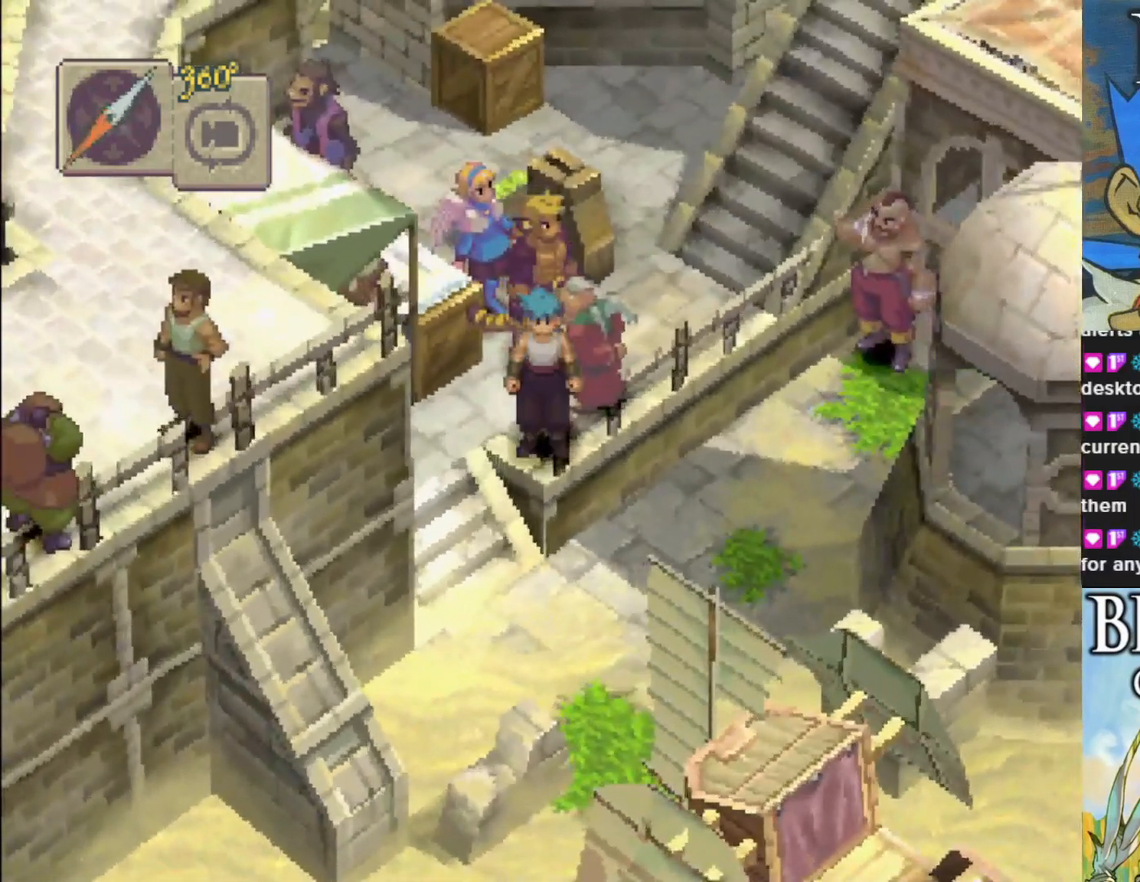
{"buttons": [], "left_stick": "down-left", "events": [[33, "left_stick", "up-left"], [200, "left_stick", "left"], [500, "left_stick", "down-left"]]}
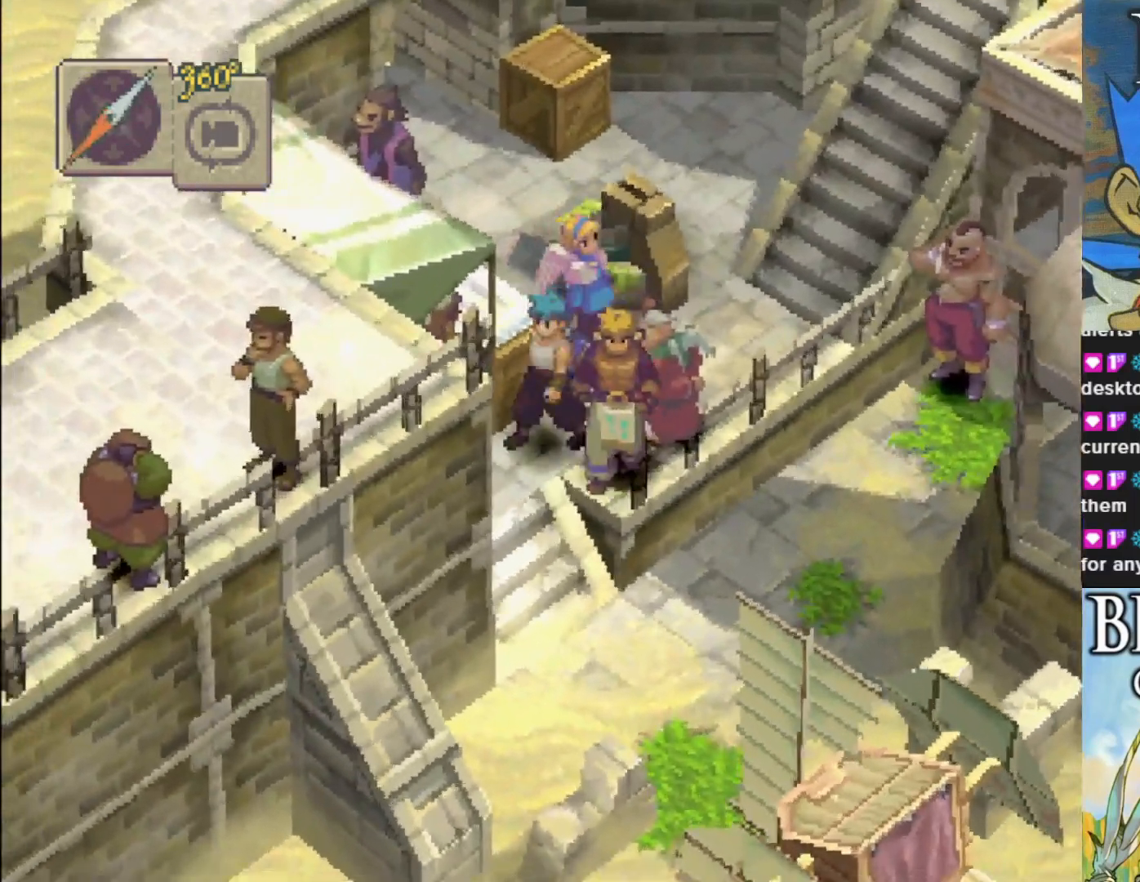
{"buttons": ["CIRCLE"], "left_stick": "down-right", "events": [[17, "CIRCLE", "down"], [333, "left_stick", "down-right"]]}
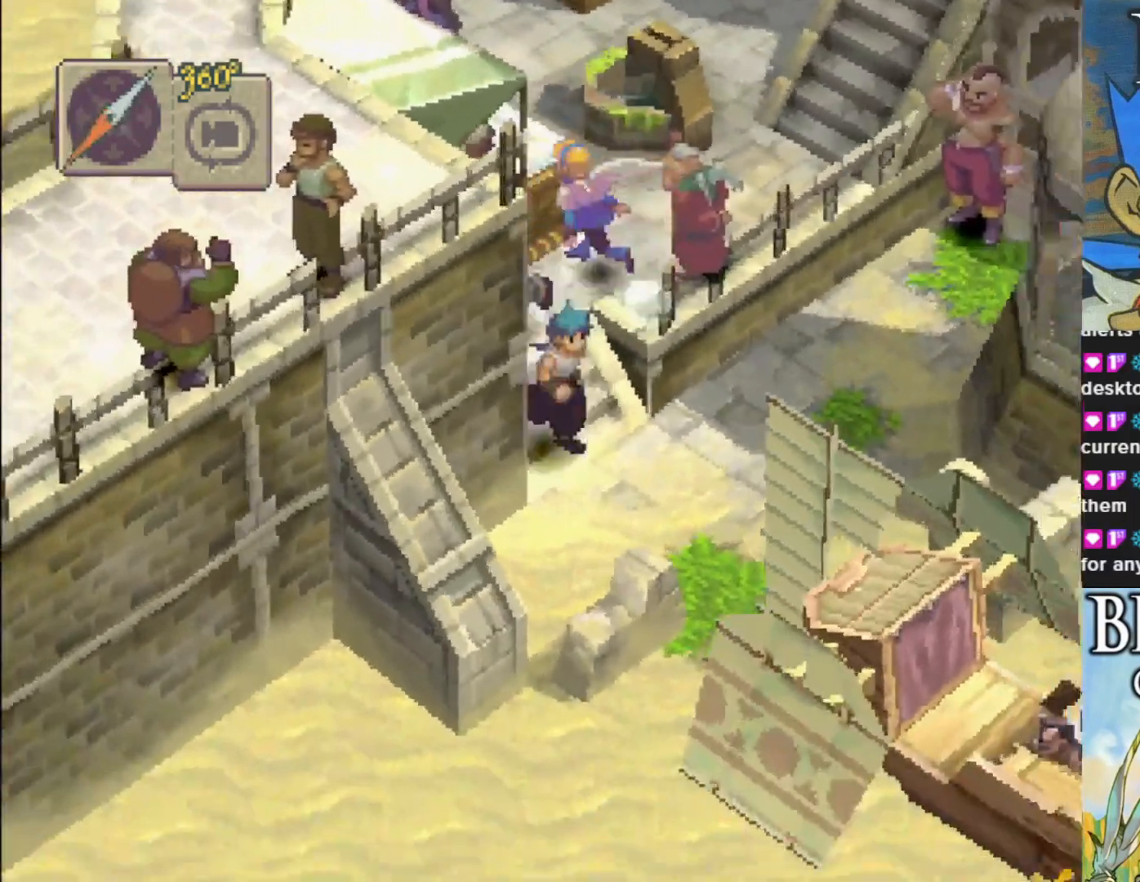
{"buttons": [], "left_stick": "down-right", "events": [[483, "CIRCLE", "up"]]}
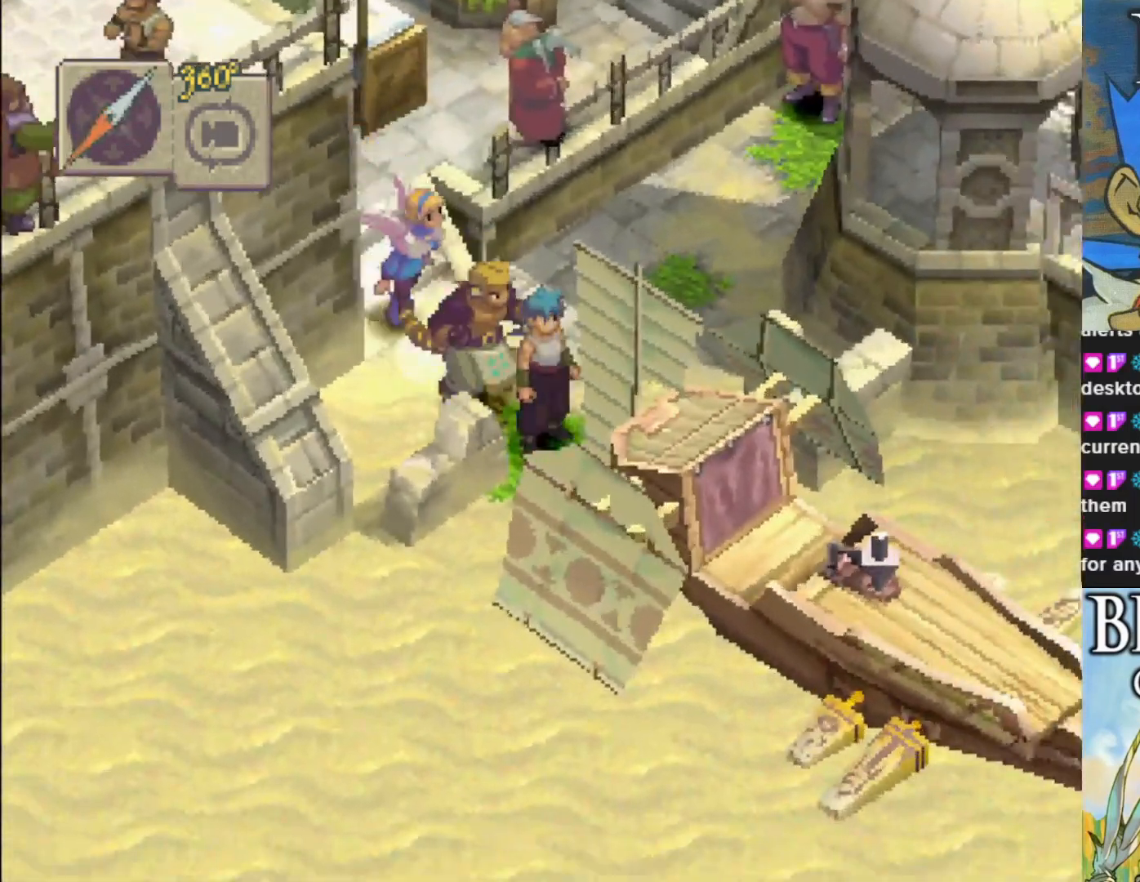
{"buttons": [], "left_stick": "down-right", "events": [[317, "CROSS", "down"], [483, "CROSS", "up"]]}
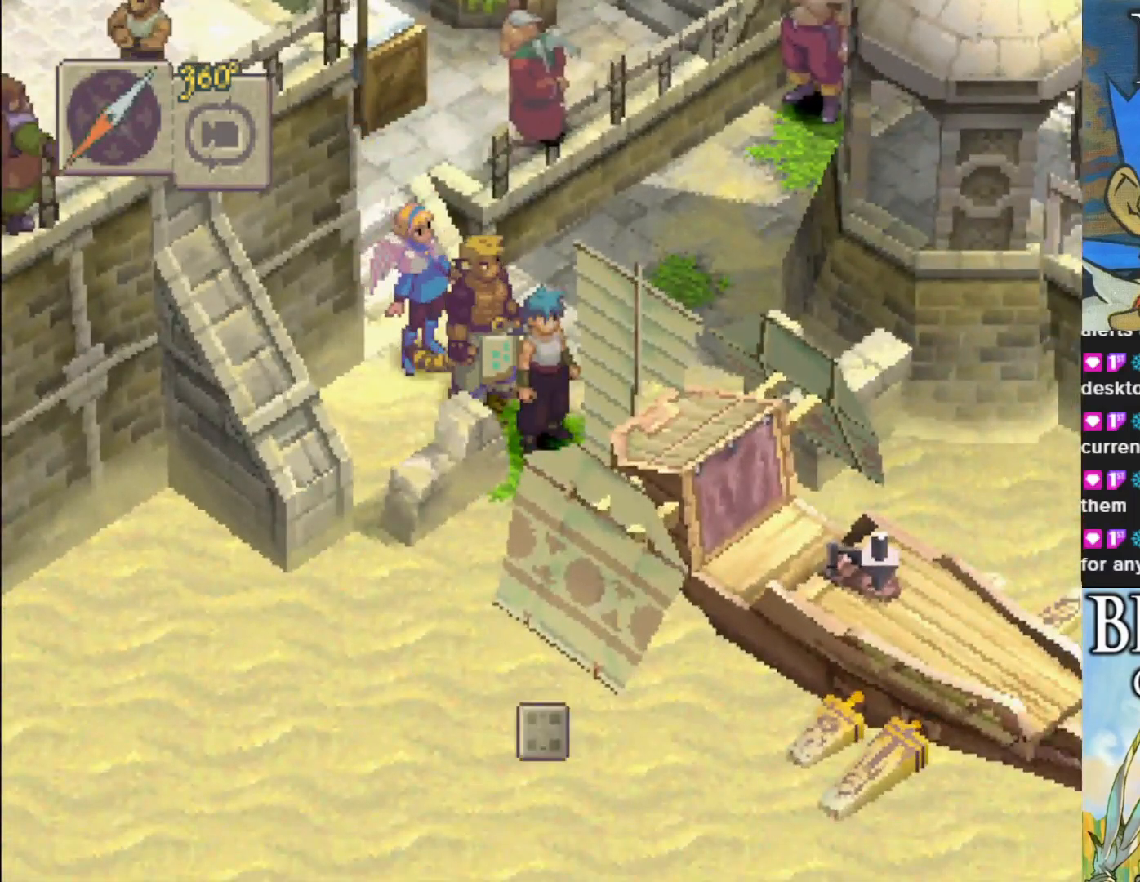
{"buttons": [], "left_stick": "center", "events": [[33, "left_stick", "center"]]}
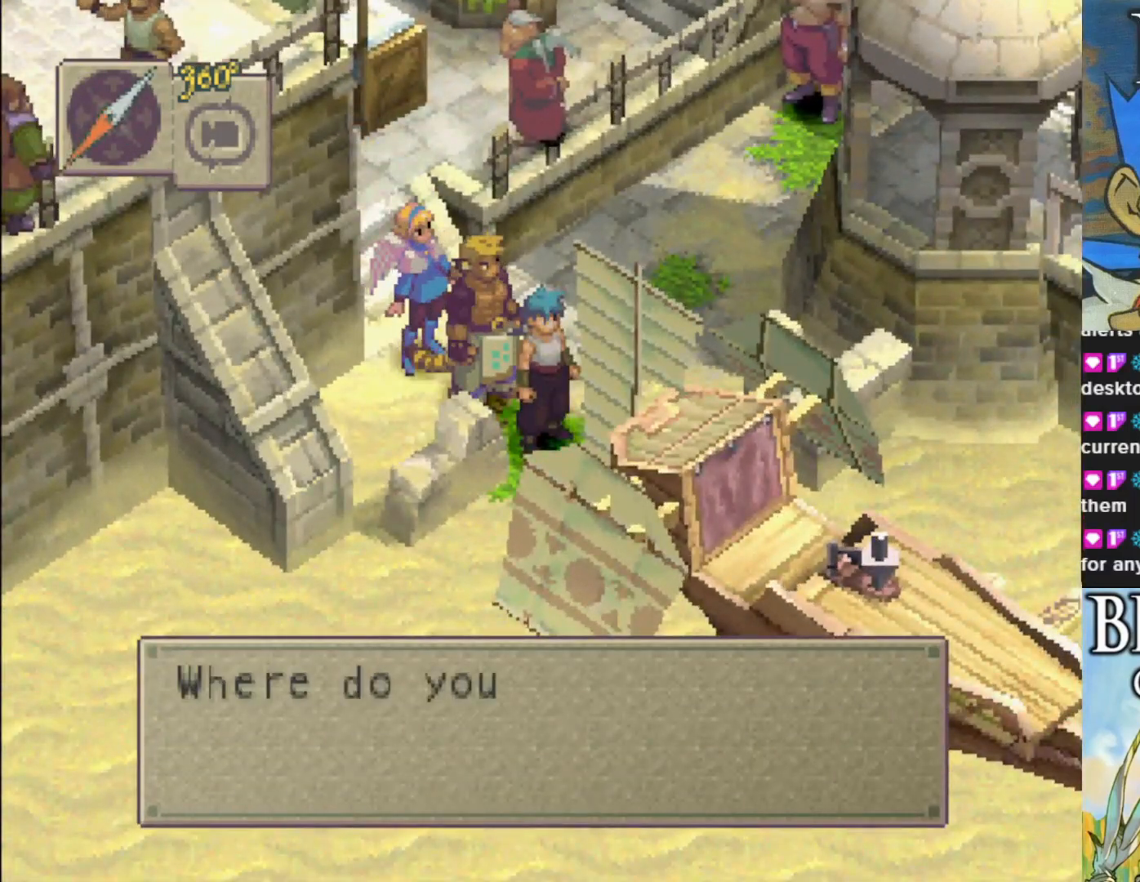
{"buttons": [], "left_stick": "center", "events": [[100, "CROSS", "down"], [233, "CROSS", "up"]]}
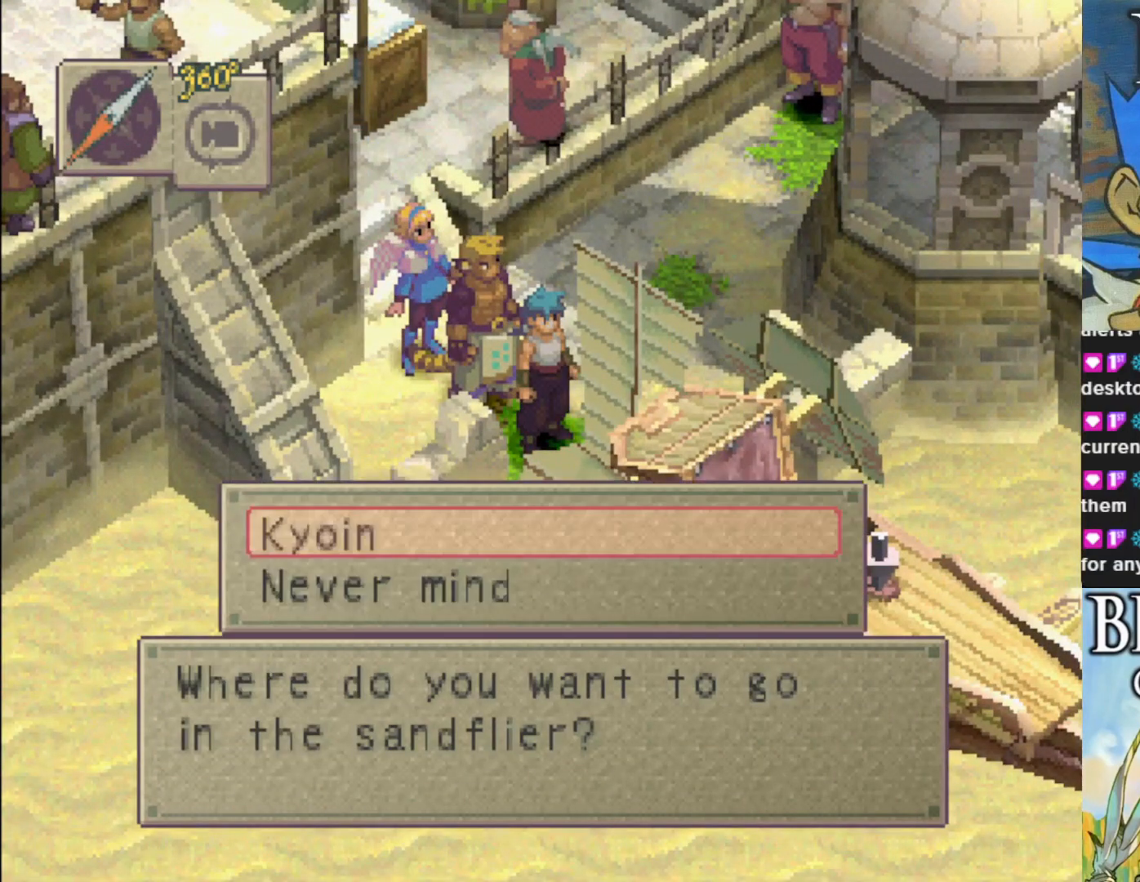
{"buttons": [], "left_stick": "center", "events": []}
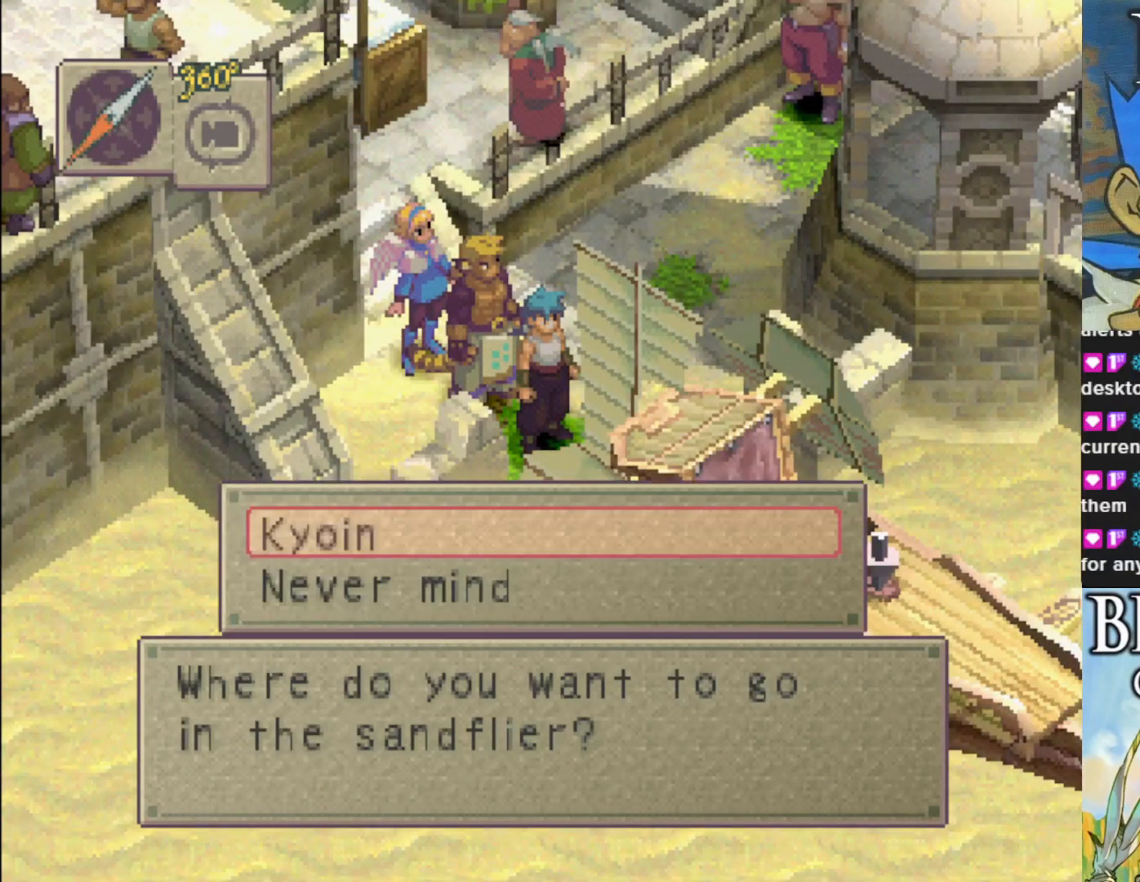
{"buttons": [], "left_stick": "center", "events": []}
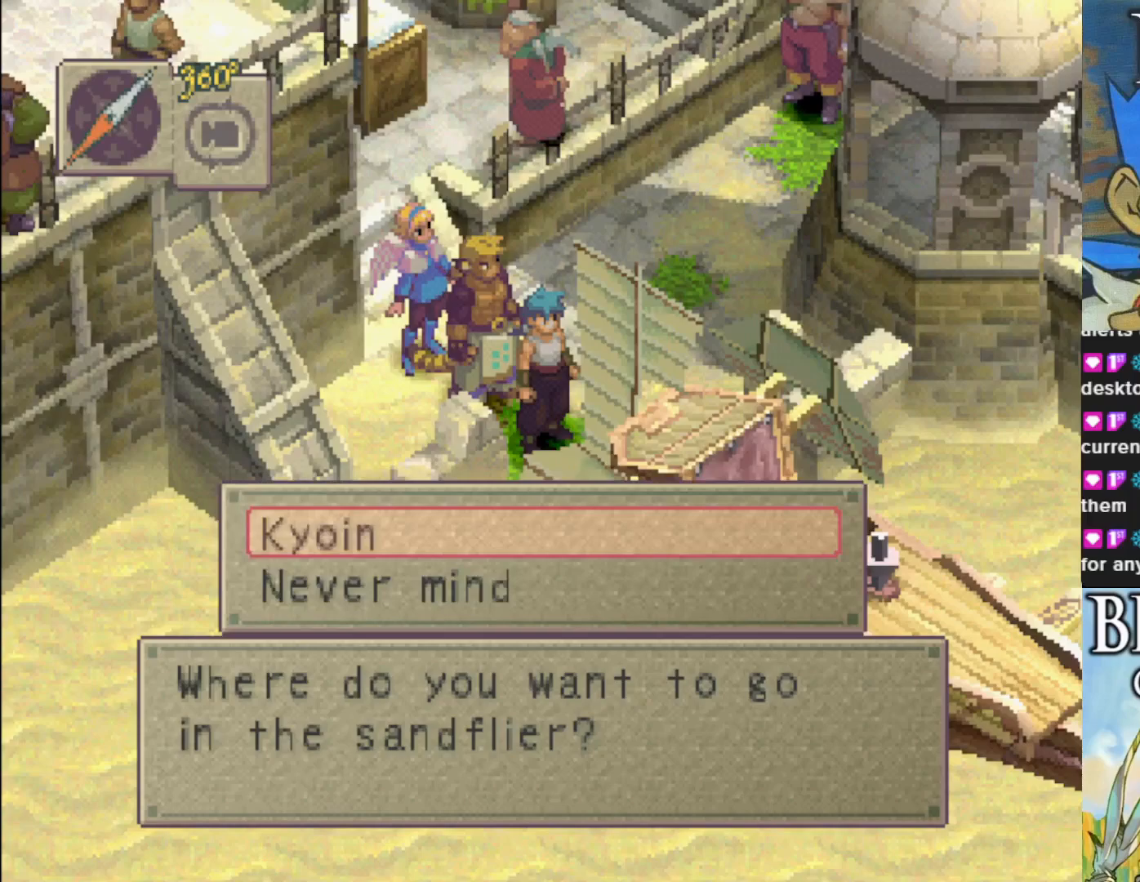
{"buttons": [], "left_stick": "center", "events": []}